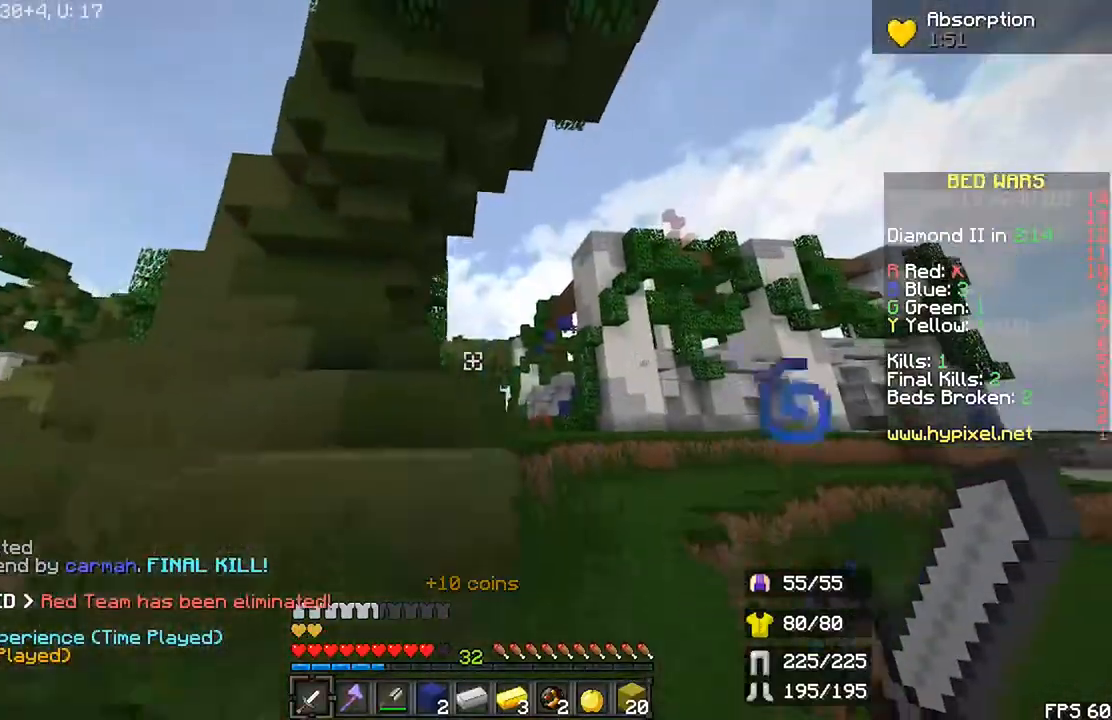
Gameplay with keyboard and mouse; each line is a JSON object with the keys and mouse buttons held at the frame after it. "events" lists presses ("down") and releases ("up") of "down", "left", "r", "right", "shift", "space", "up", "mouse_left" and "mouse_right" between this image and that frame as [ms after this image, input, new state], when the widget could be followed in between. "mouse_left", "mouse_right" = the "left", "right" buttons of the "mouse" list. No other keys are recorded. Fast repeated clicks can show as one long hold. Mouse movement is not recorded.
{"keys": ["down", "left"], "mouse": [], "events": []}
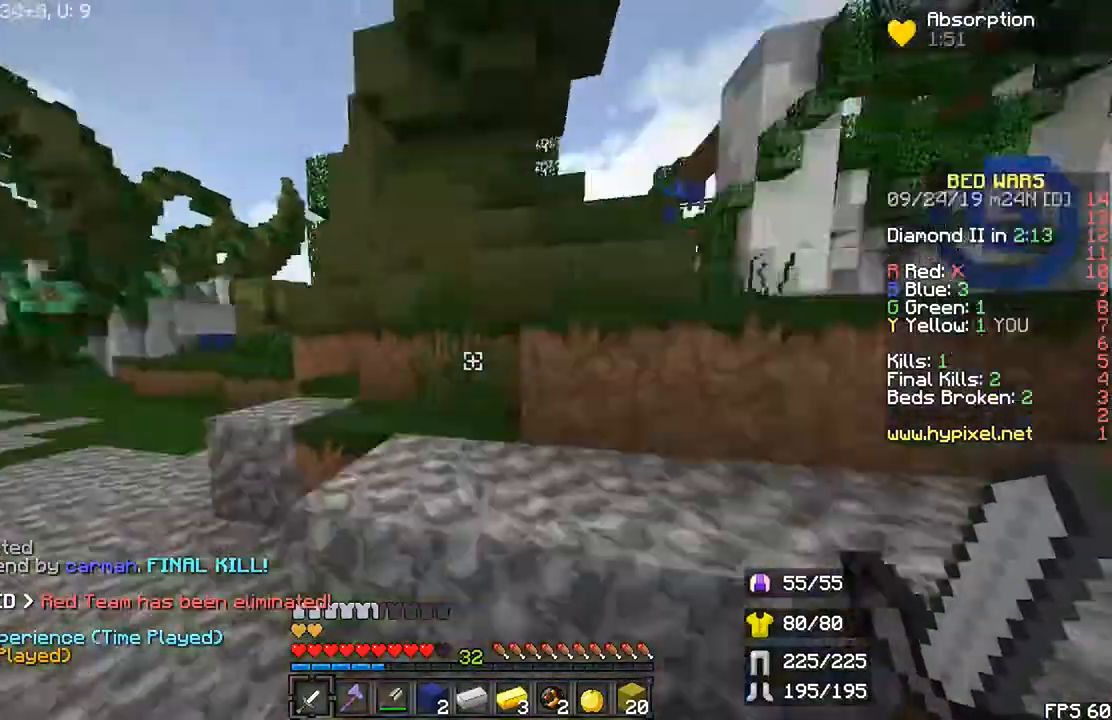
{"keys": ["left", "r", "space", "up"], "mouse": [], "events": [[67, "down", "up"], [200, "up", "down"], [233, "r", "down"], [500, "space", "down"]]}
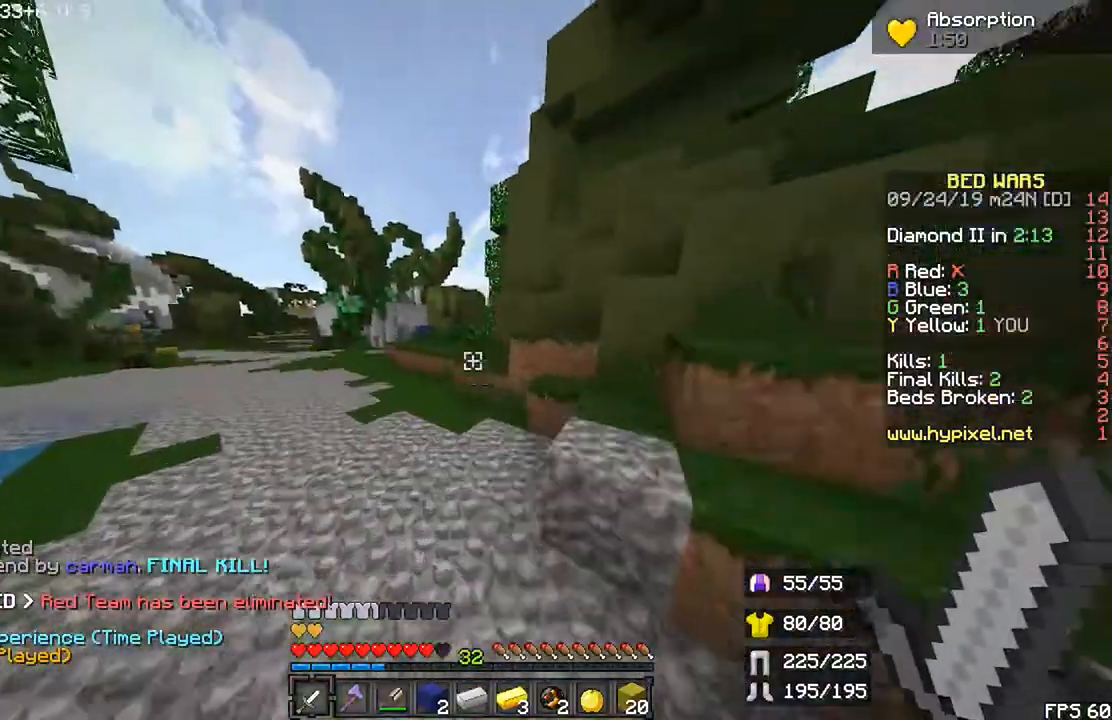
{"keys": ["left", "r", "up"], "mouse": [], "events": [[300, "space", "up"]]}
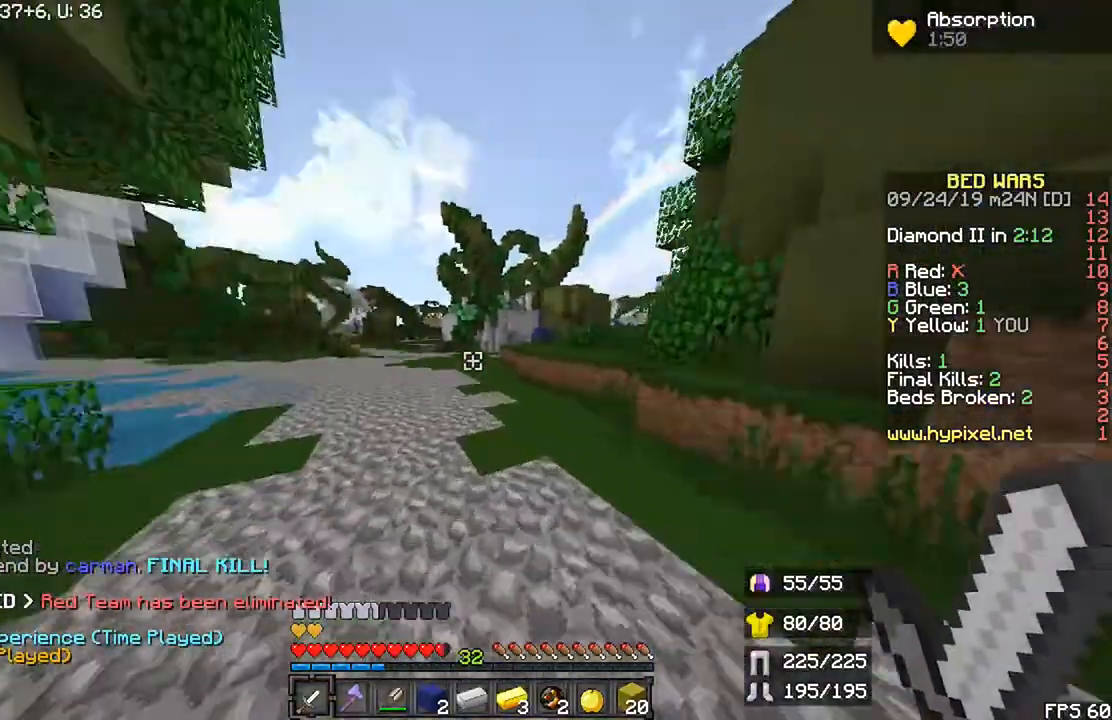
{"keys": ["space", "up"], "mouse": [], "events": [[333, "left", "up"], [333, "space", "down"], [500, "r", "up"]]}
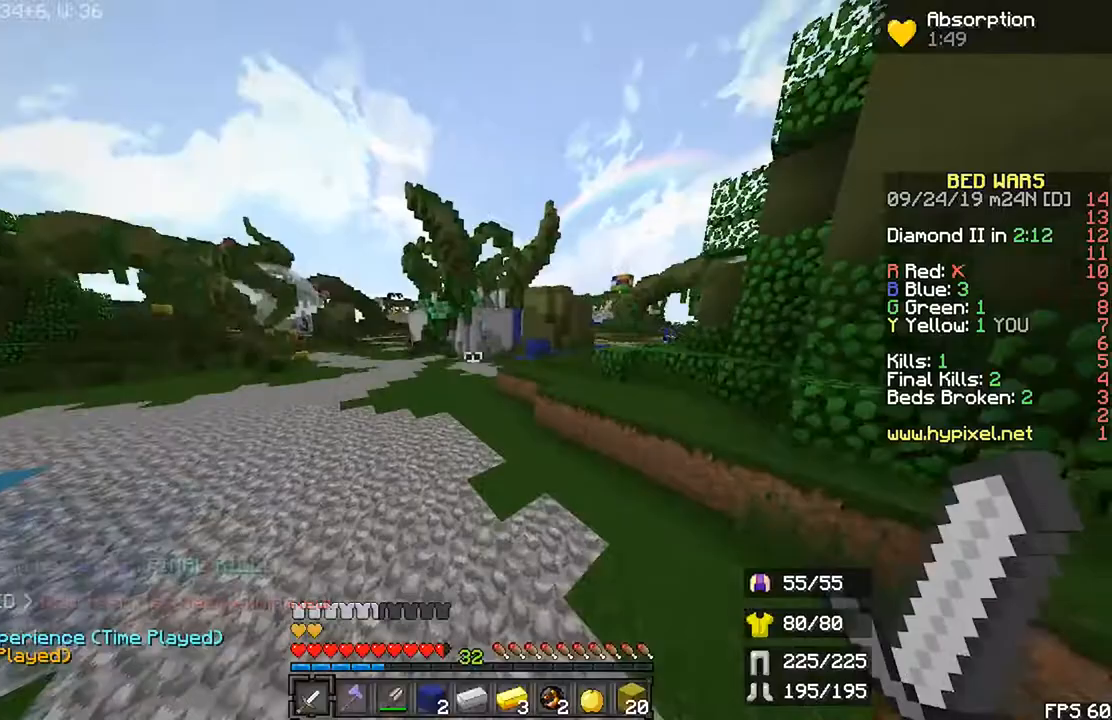
{"keys": ["right", "up"], "mouse": [], "events": [[333, "space", "up"], [367, "right", "down"]]}
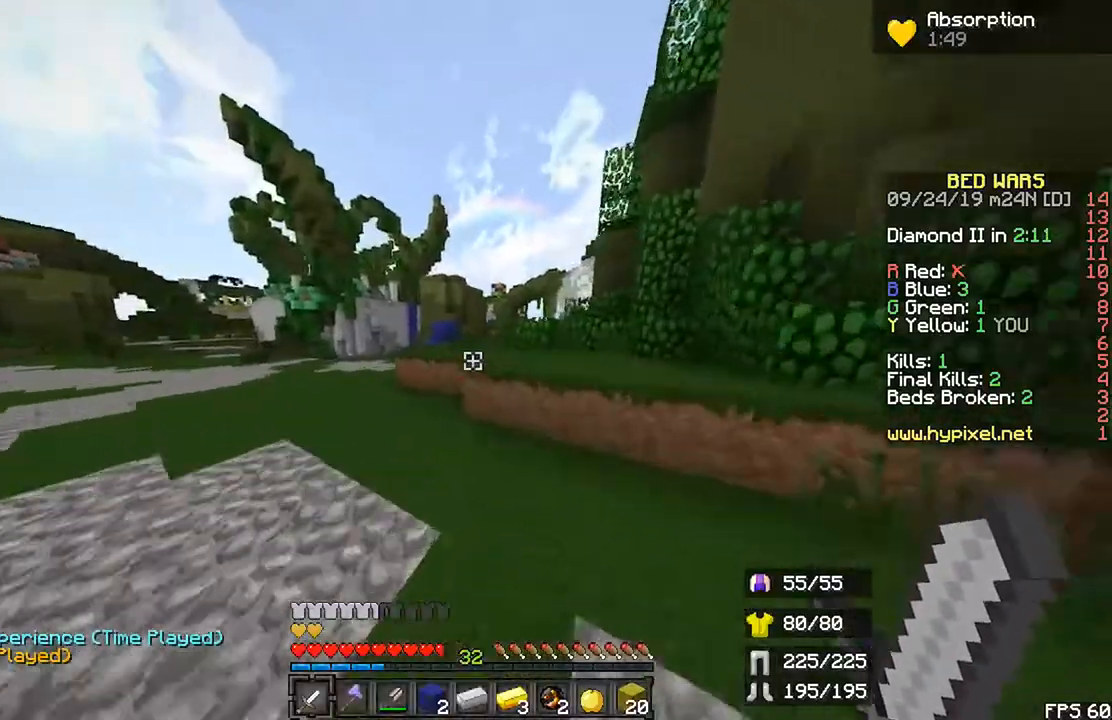
{"keys": ["space", "up"], "mouse": [], "events": [[100, "right", "up"], [267, "space", "down"]]}
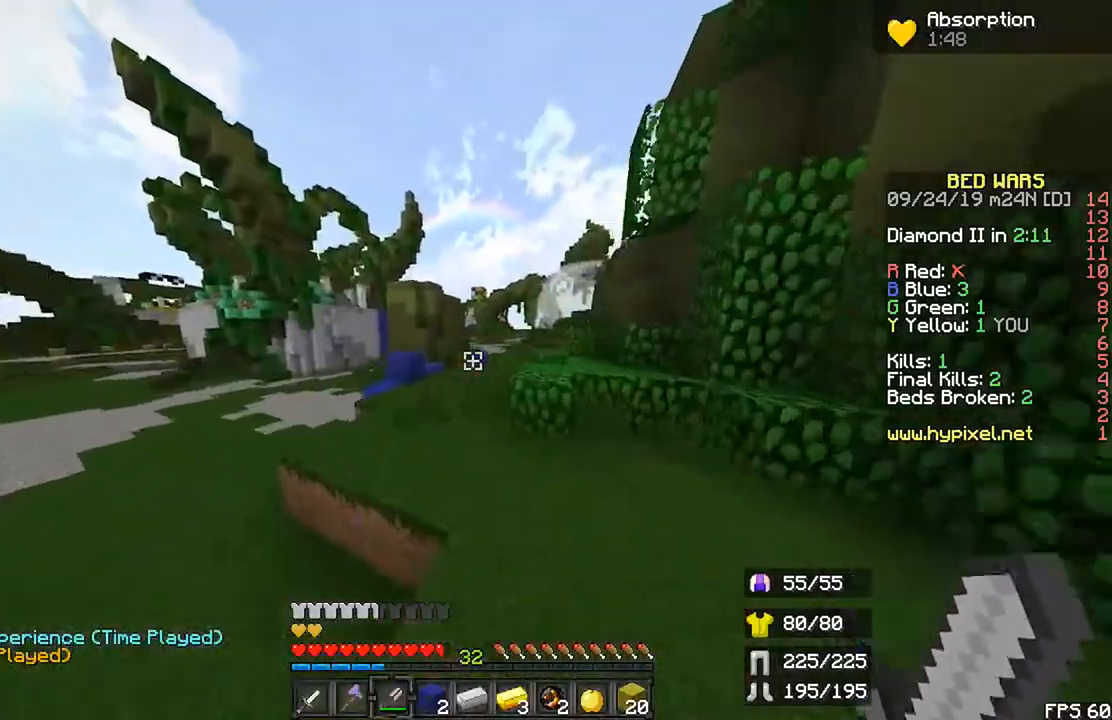
{"keys": ["r", "up"], "mouse": [], "events": [[33, "space", "up"], [67, "r", "down"], [133, "space", "down"], [333, "left", "down"], [433, "space", "up"], [467, "left", "up"]]}
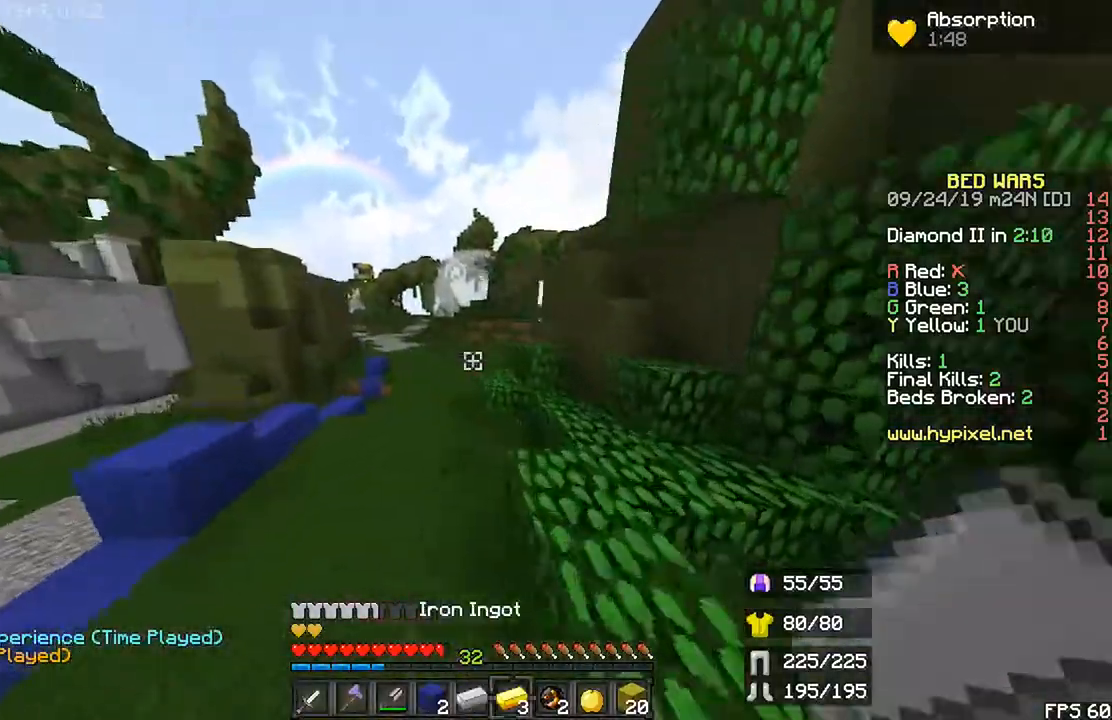
{"keys": ["left", "r", "space", "up"], "mouse": [], "events": [[233, "space", "down"], [433, "left", "down"]]}
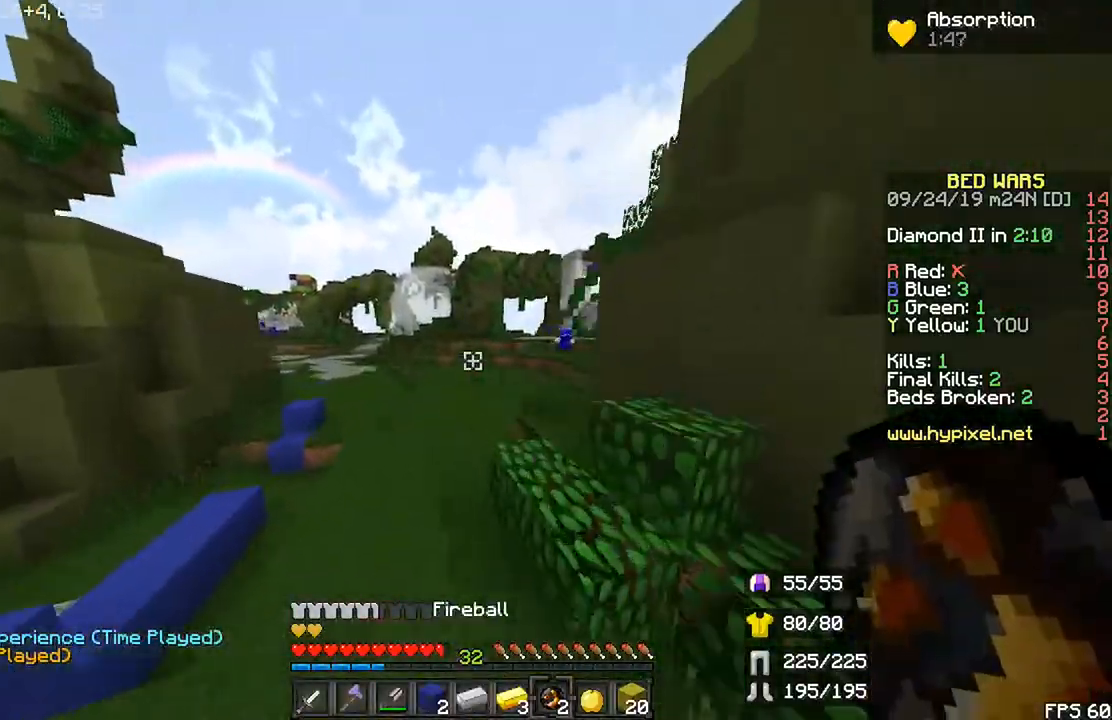
{"keys": ["r", "space", "up"], "mouse": []}
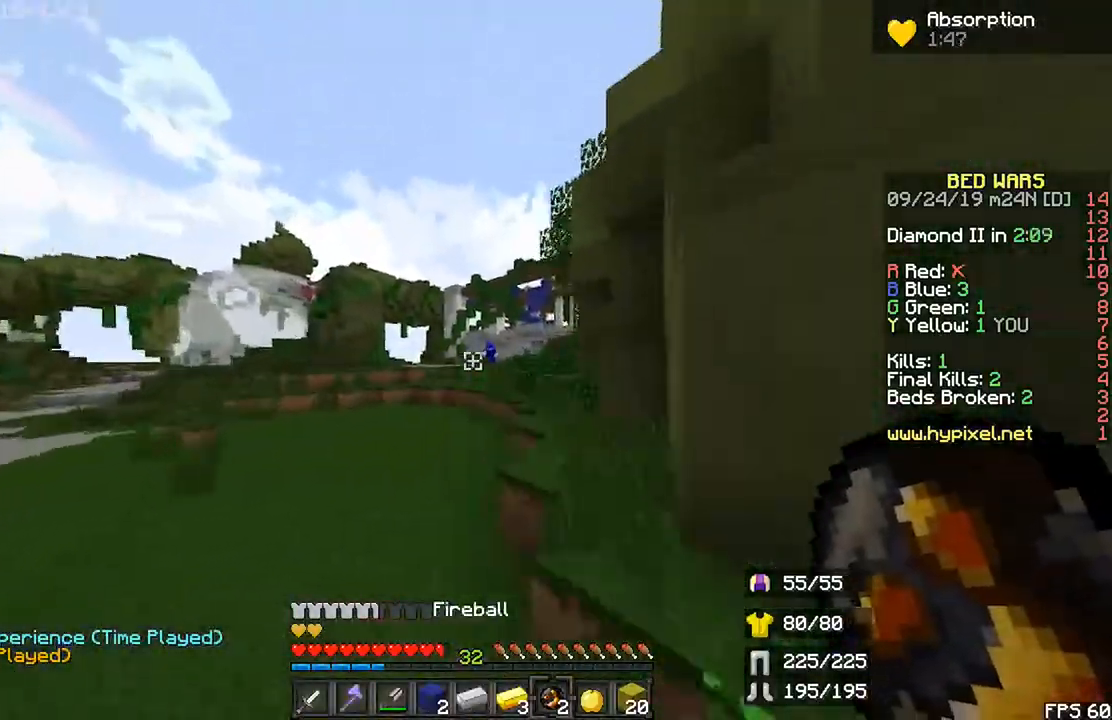
{"keys": ["r", "space", "up"], "mouse": [], "events": [[100, "space", "up"], [433, "space", "down"]]}
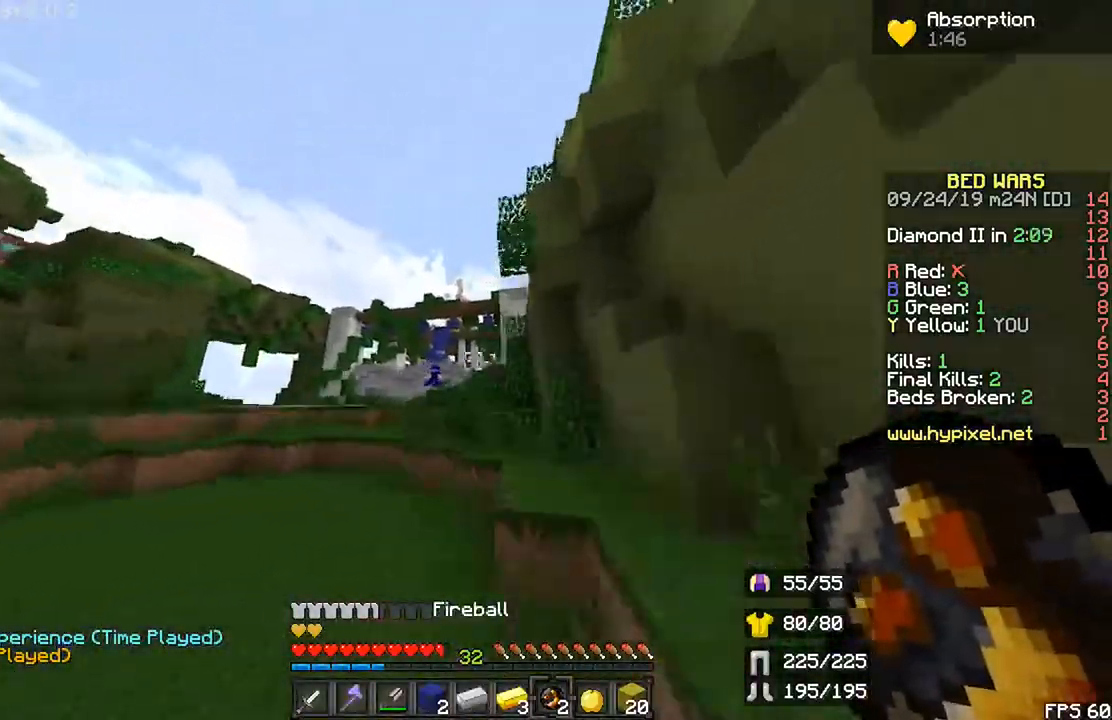
{"keys": ["left", "r", "up"], "mouse": [], "events": [[33, "left", "down"], [167, "mouse_right", "down"], [167, "space", "up"], [333, "mouse_right", "up"]]}
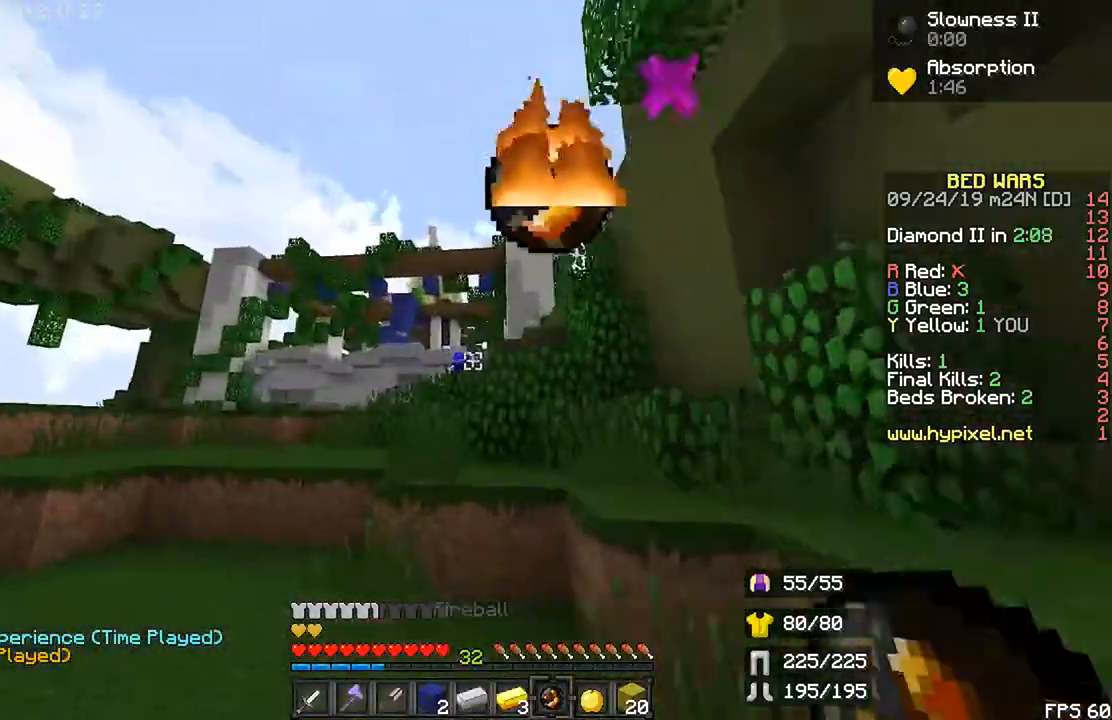
{"keys": ["r", "space", "up"], "mouse": []}
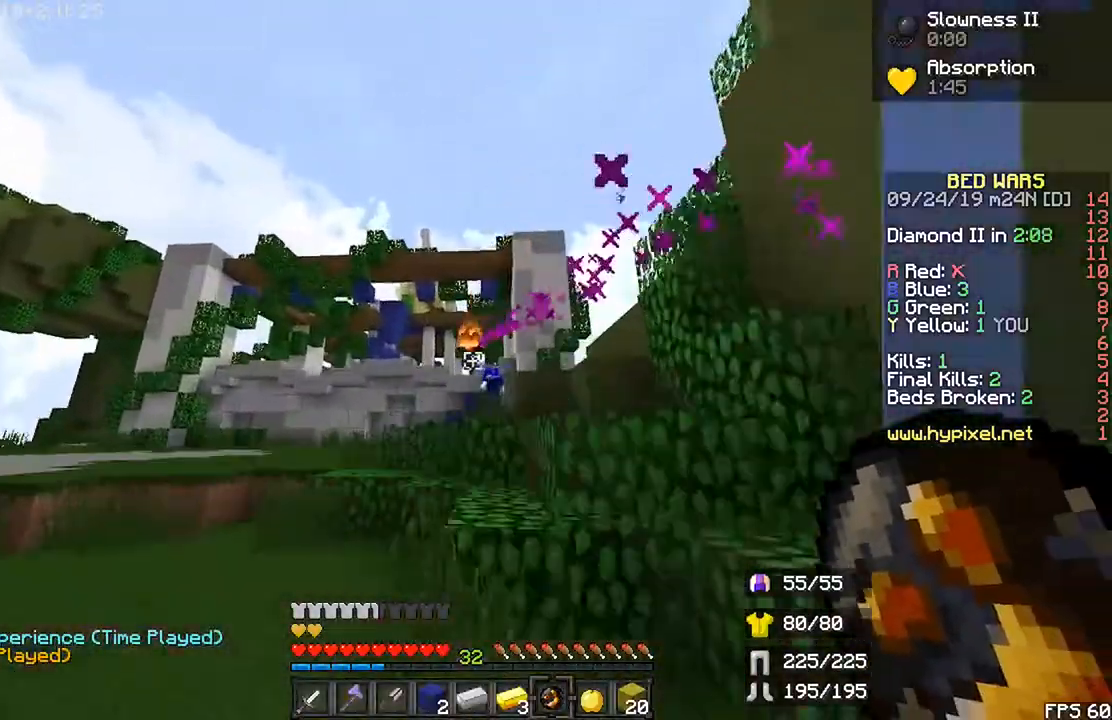
{"keys": ["r", "space", "up"], "mouse": [], "events": [[100, "space", "up"], [400, "space", "down"]]}
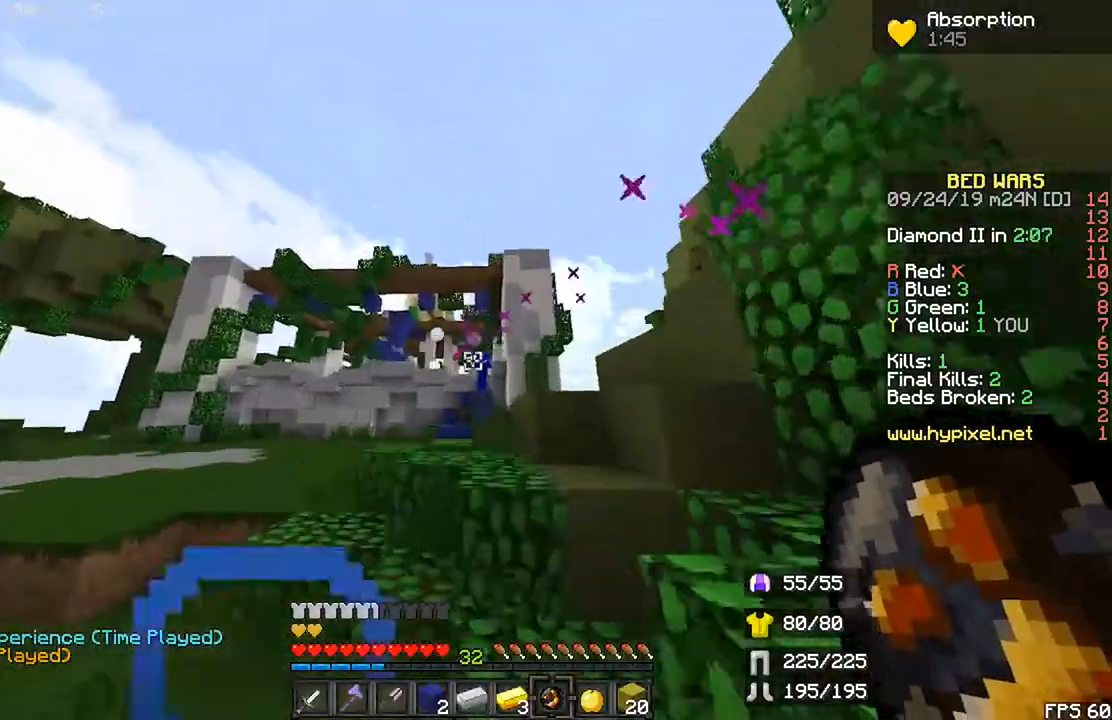
{"keys": ["r", "up"], "mouse": [], "events": [[100, "space", "up"], [400, "mouse_right", "down"], [500, "mouse_right", "up"]]}
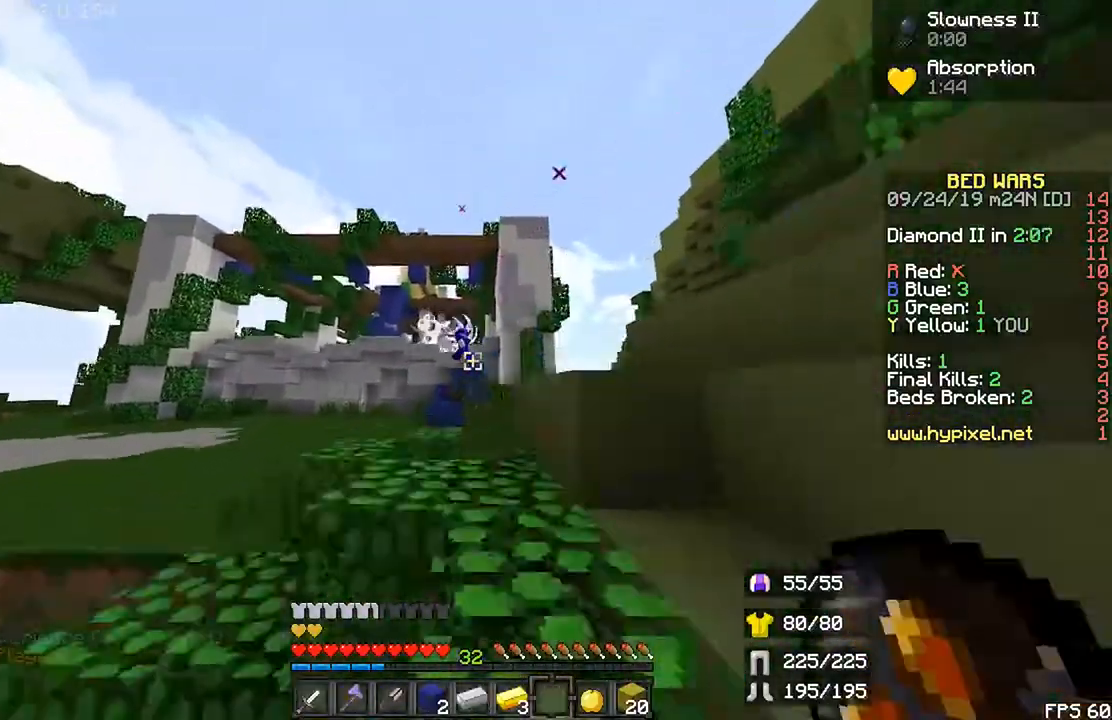
{"keys": ["r", "up"], "mouse": [], "events": [[33, "space", "down"], [300, "space", "up"]]}
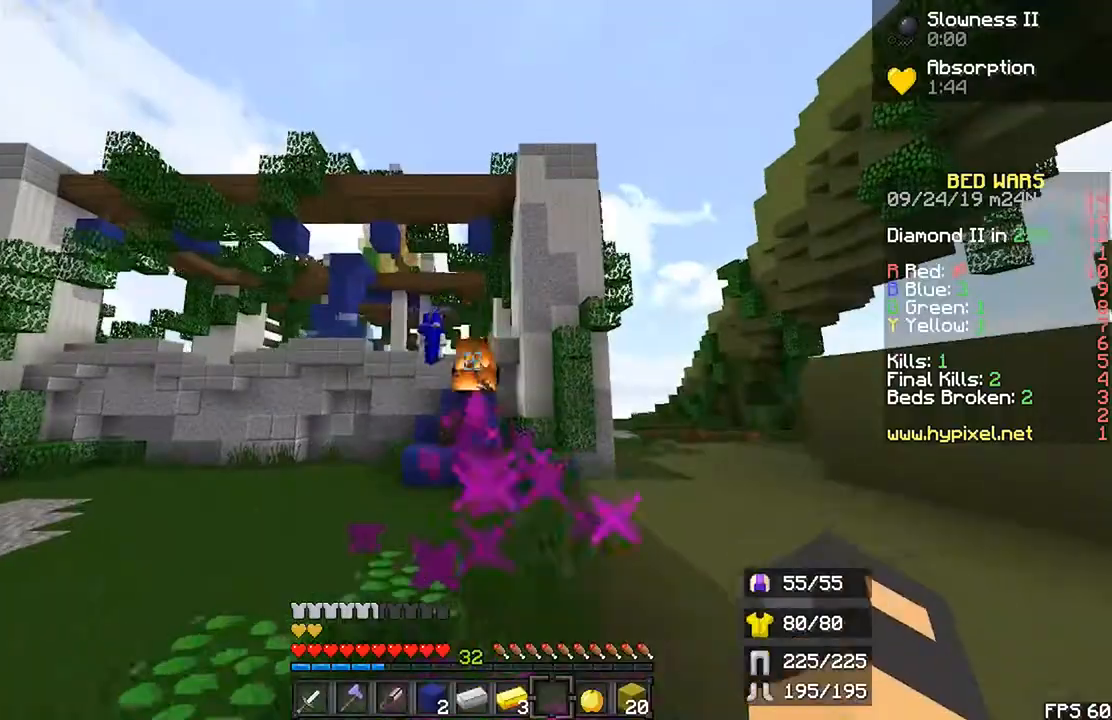
{"keys": ["space", "up"], "mouse": [], "events": [[33, "left", "down"], [300, "left", "up"], [300, "space", "down"], [500, "r", "up"]]}
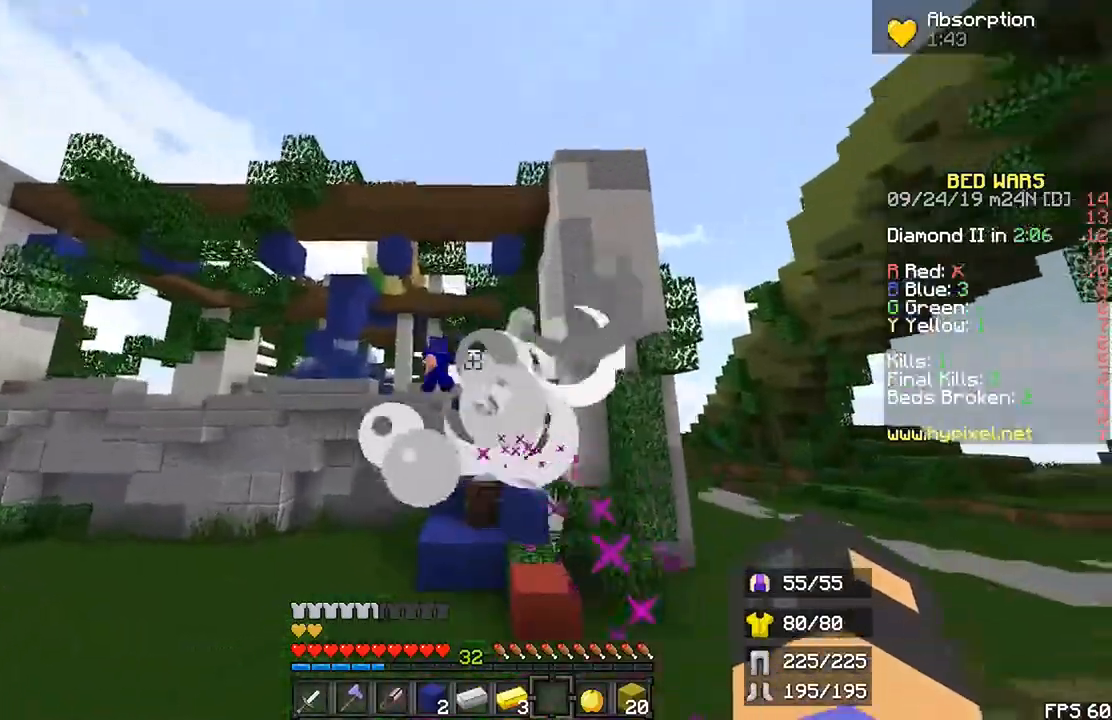
{"keys": ["r", "space", "up"], "mouse": [], "events": [[200, "space", "up"], [233, "r", "down"], [433, "space", "down"]]}
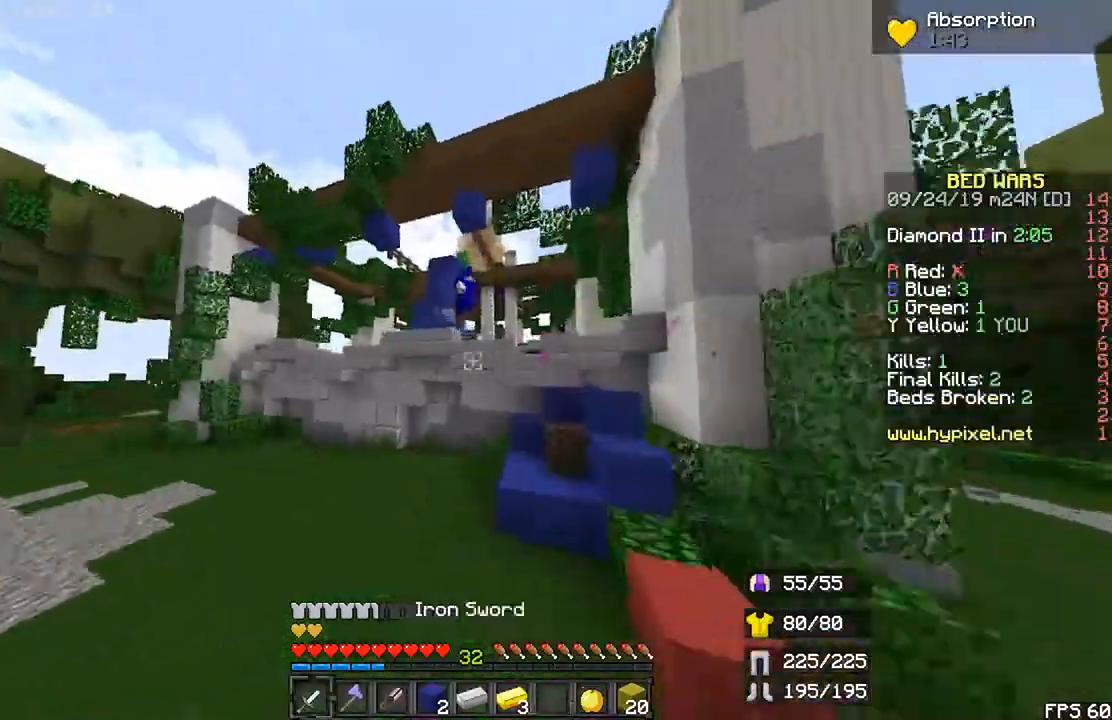
{"keys": ["right", "up"], "mouse": [], "events": [[167, "space", "up"], [367, "r", "up"], [433, "right", "down"]]}
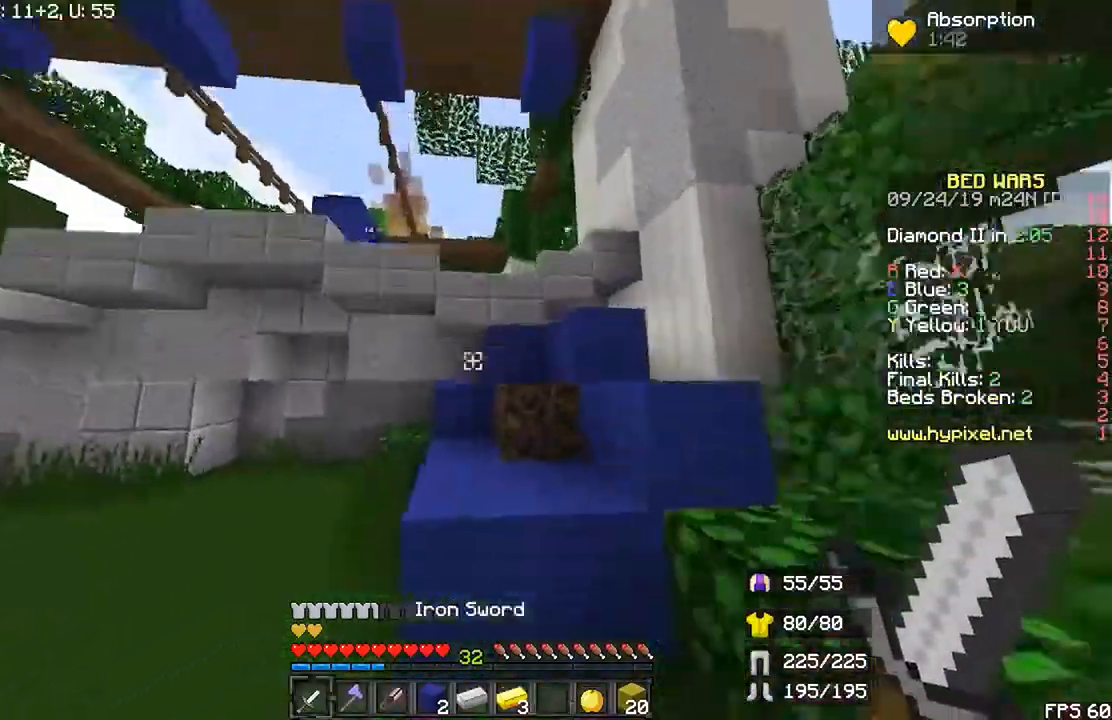
{"keys": ["right", "space"], "mouse": []}
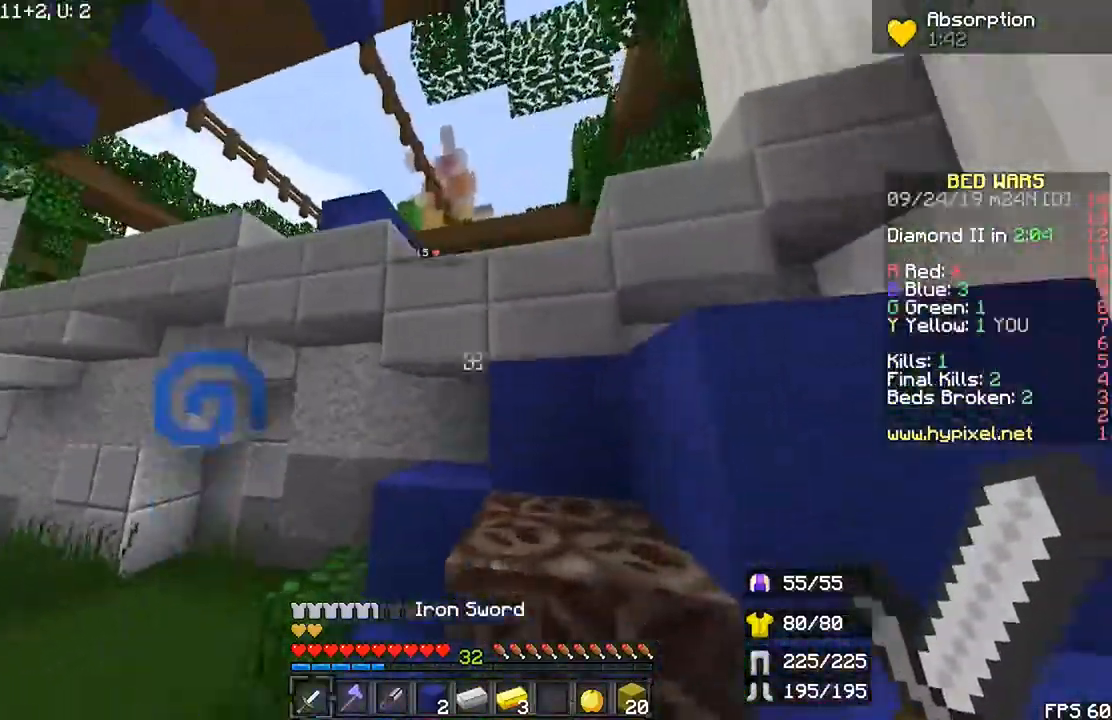
{"keys": ["right", "space", "up"], "mouse": []}
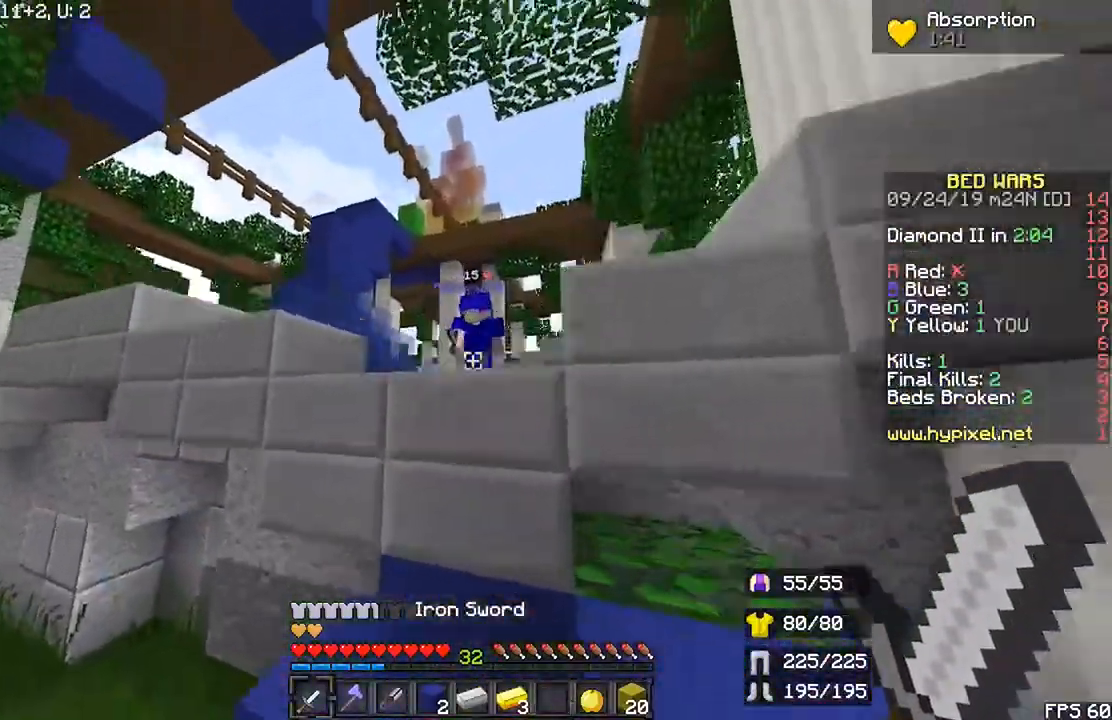
{"keys": ["left", "r", "space", "up"], "mouse": []}
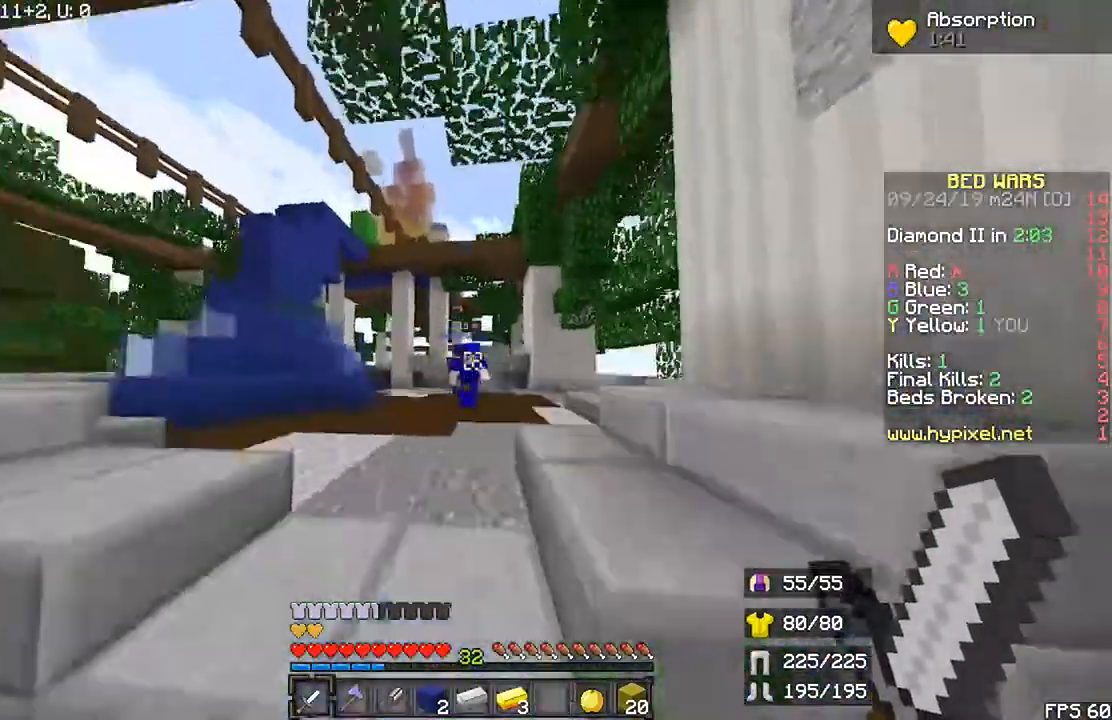
{"keys": ["r", "space", "up"], "mouse": [], "events": [[67, "left", "up"]]}
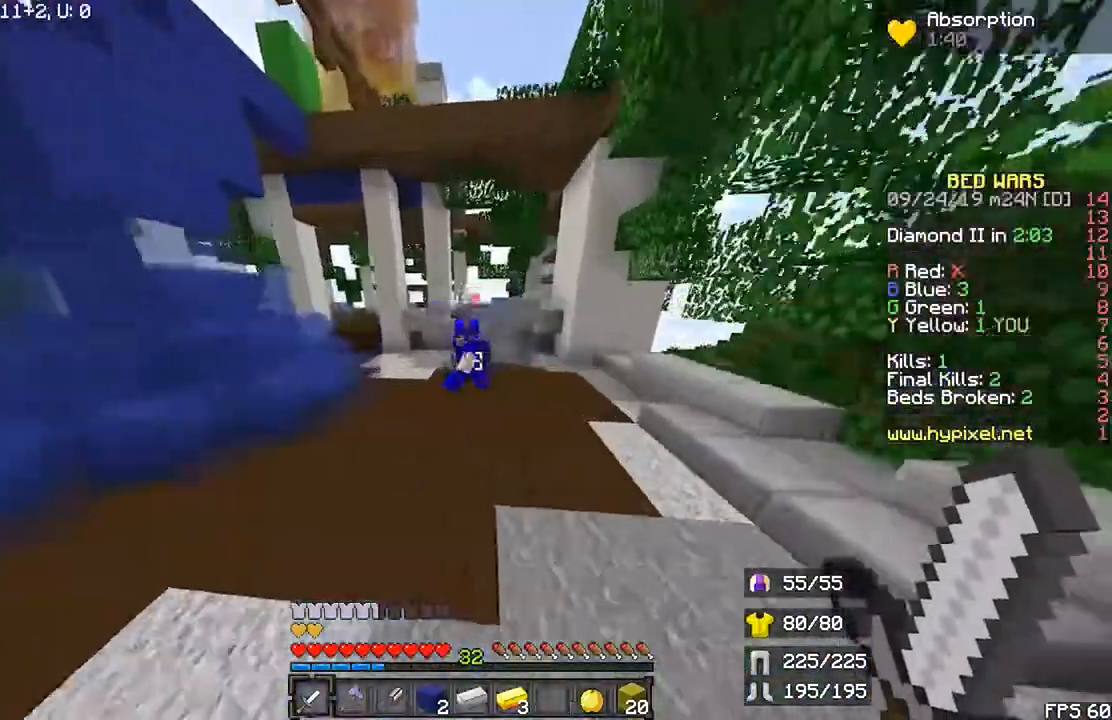
{"keys": ["r", "up"], "mouse": ["left"], "events": [[167, "space", "up"], [400, "mouse_left", "down"], [467, "mouse_left", "up"], [500, "mouse_left", "down"]]}
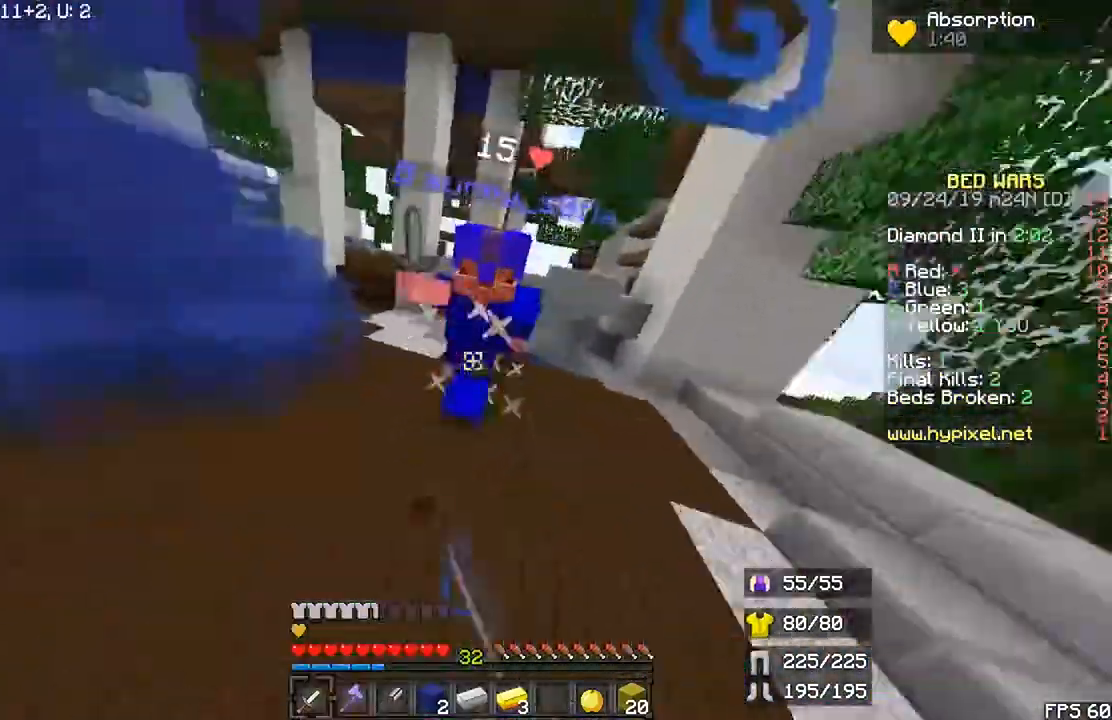
{"keys": ["r", "space", "up"], "mouse": ["left"]}
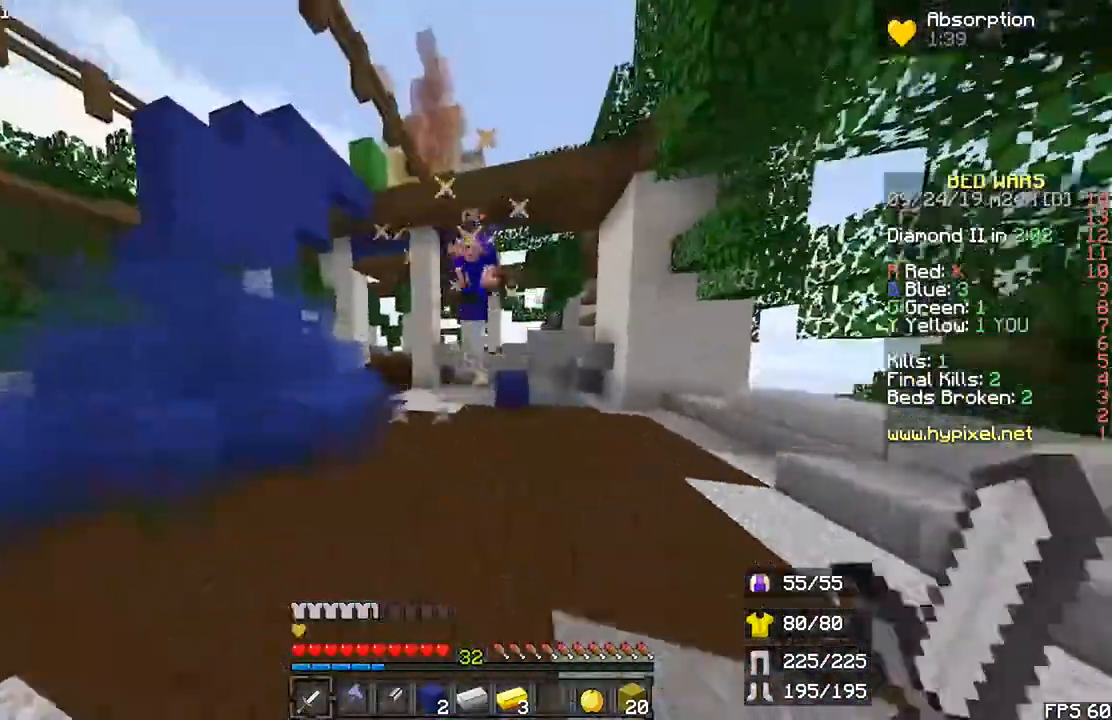
{"keys": ["r", "up"], "mouse": [], "events": [[367, "mouse_left", "up"], [367, "space", "up"]]}
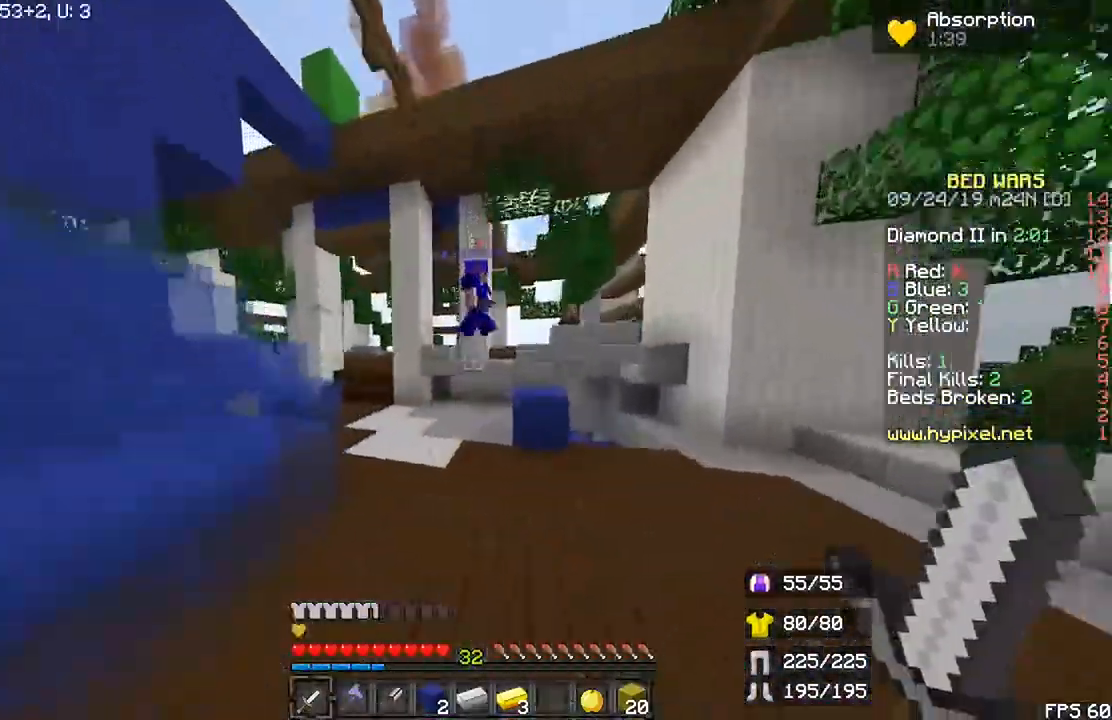
{"keys": ["r", "up"], "mouse": ["left"], "events": [[33, "space", "down"], [367, "space", "up"], [500, "mouse_left", "down"]]}
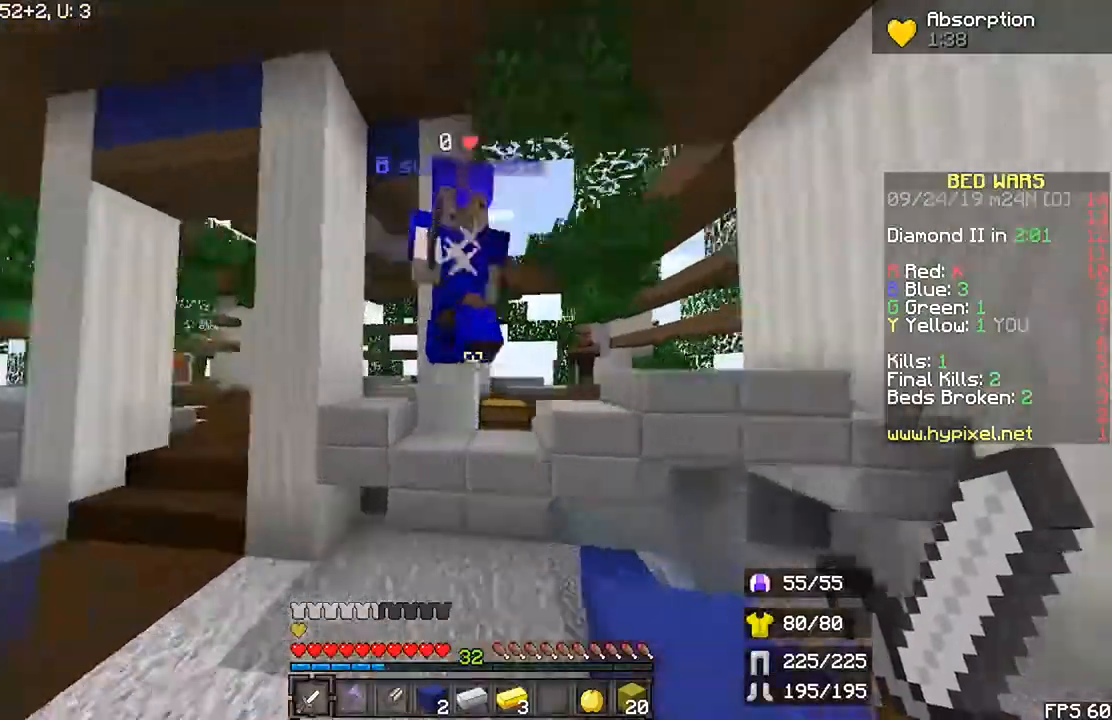
{"keys": ["left", "r", "up"], "mouse": [], "events": [[233, "left", "down"], [500, "mouse_left", "up"]]}
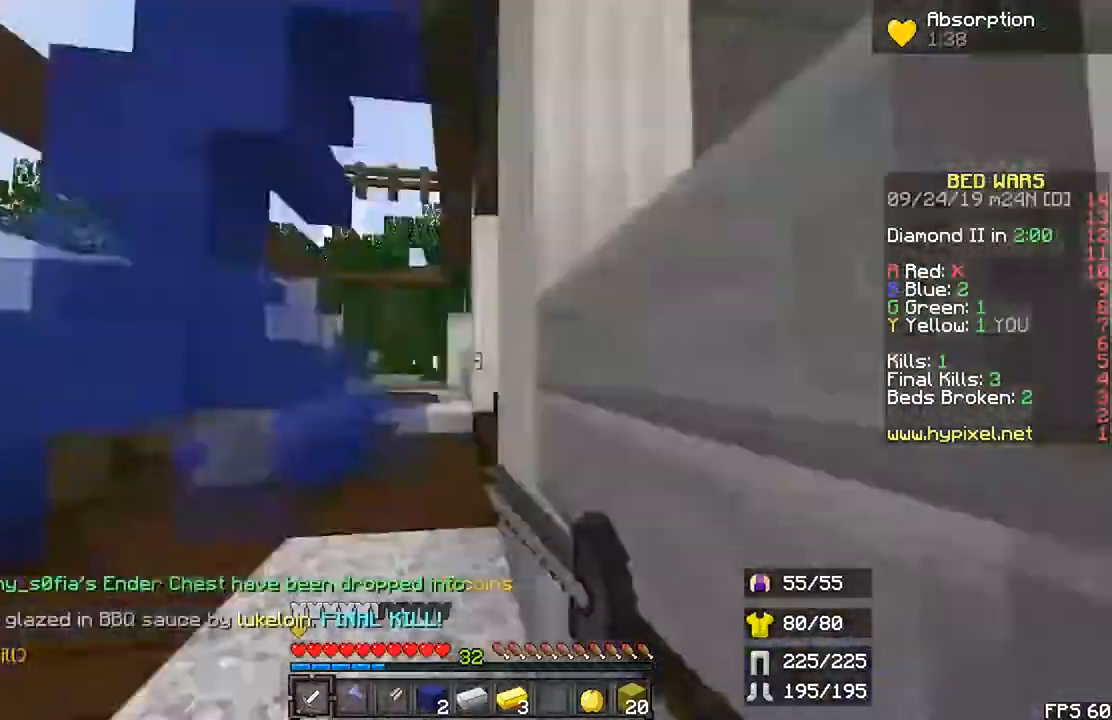
{"keys": ["left", "r", "up"], "mouse": [], "events": [[100, "r", "up"], [333, "up", "up"], [400, "up", "down"], [433, "r", "down"]]}
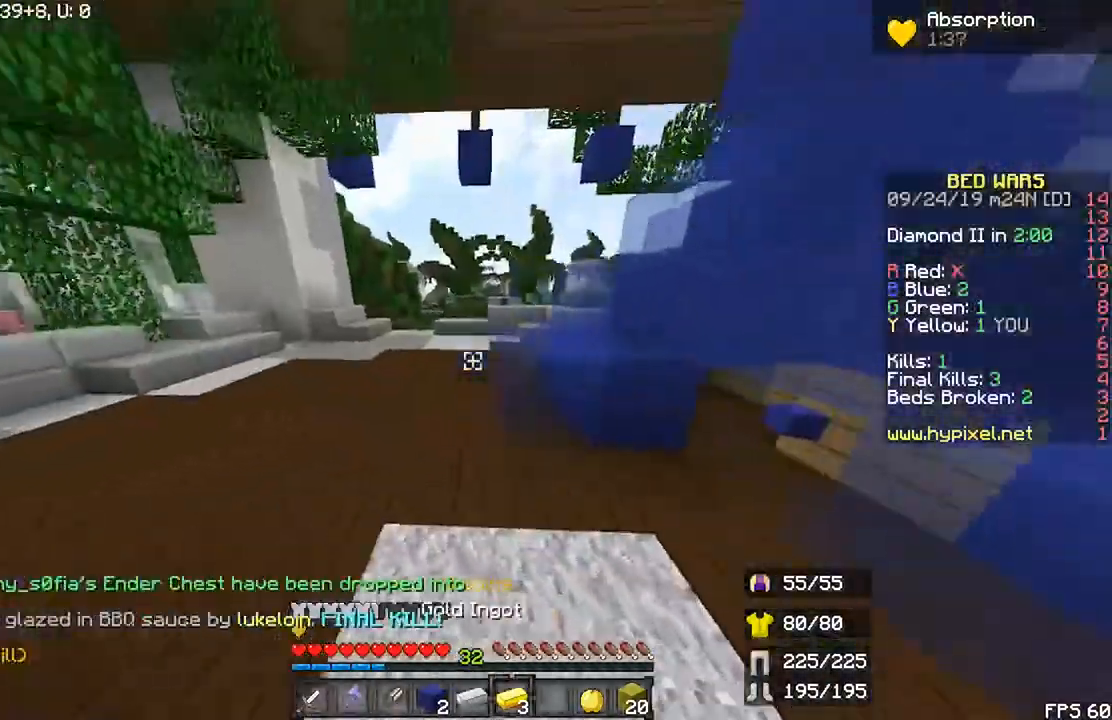
{"keys": ["r", "space", "up"], "mouse": [], "events": [[100, "space", "down"], [267, "left", "up"]]}
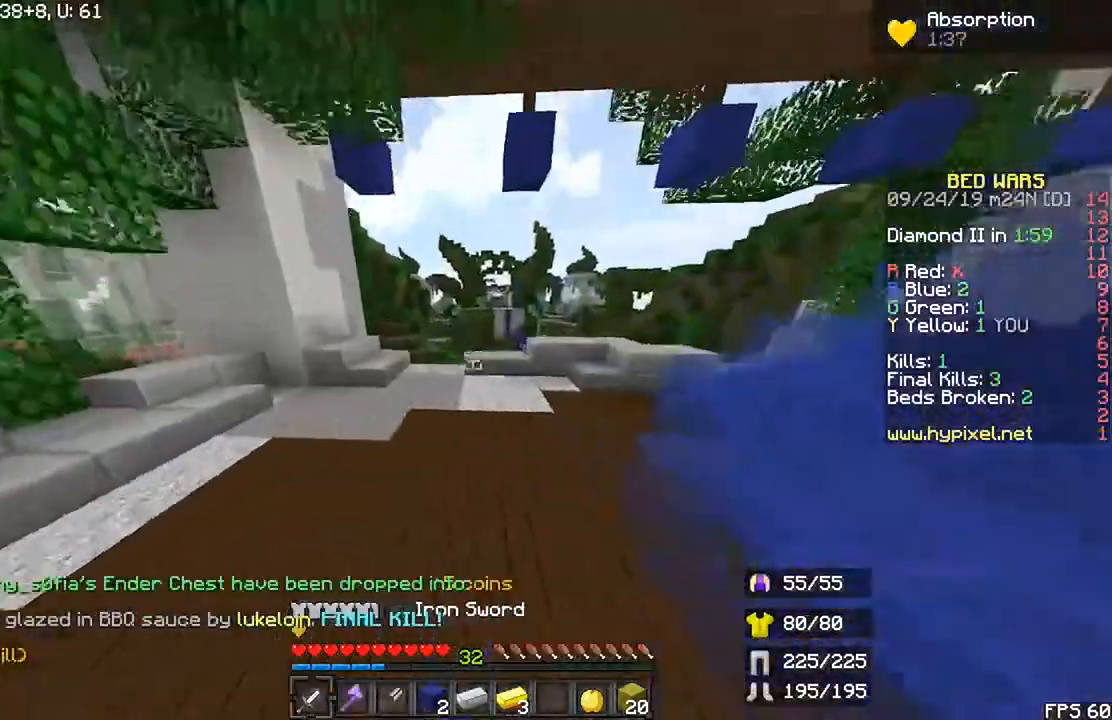
{"keys": ["left", "r", "space", "up"], "mouse": [], "events": [[467, "left", "down"]]}